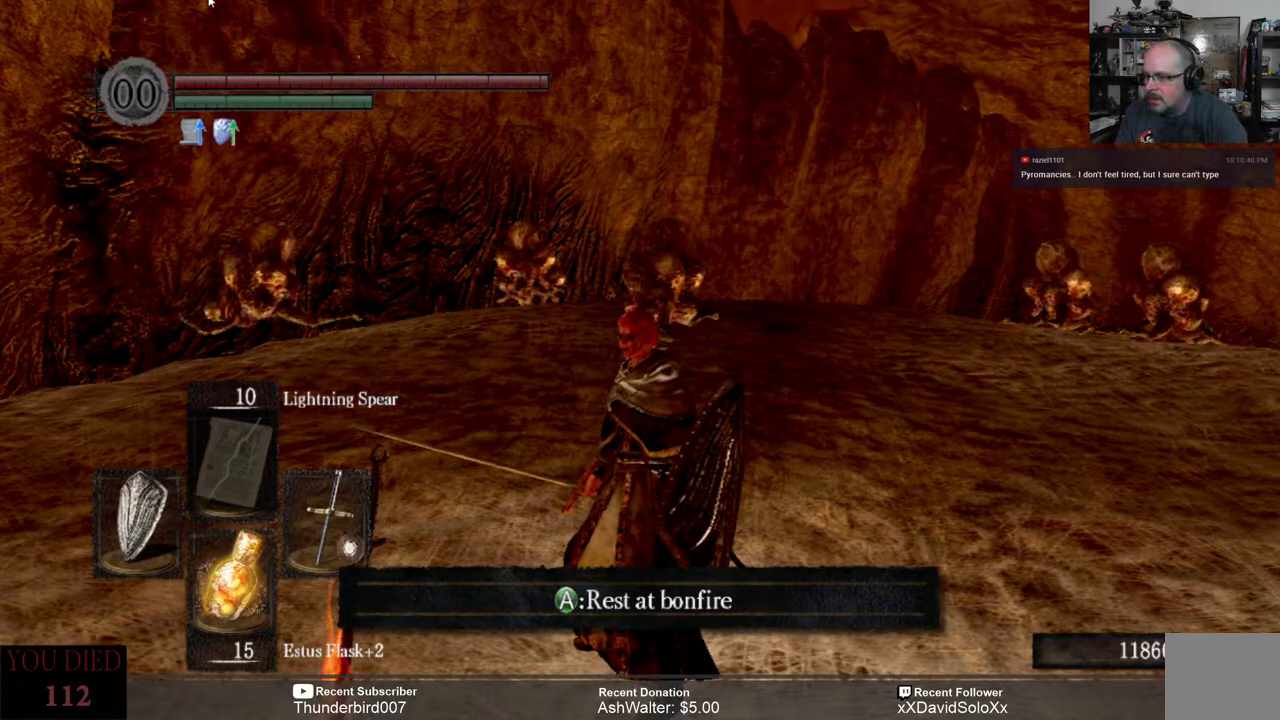
Gameplay with a controller (Xbox layout); each line is a JSON object with the inputs held at the frame after it. "events" lists button and stick changes between this image and that frame as [ms after this image, input, new state], when the widget could be followed in between. Not read: START.
{"buttons": [], "left_stick": "center", "right_stick": "center", "events": [[33, "right_stick", "left"], [167, "right_stick", "center"]]}
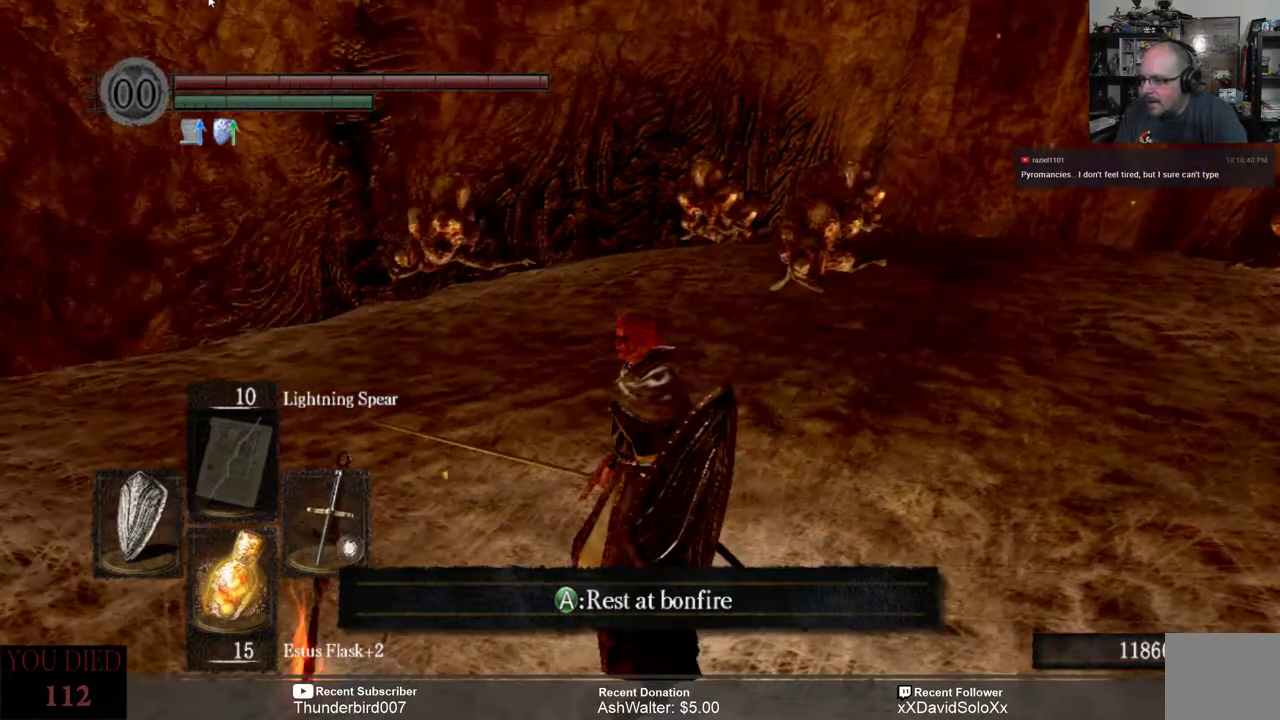
{"buttons": [], "left_stick": "center", "right_stick": "center", "events": []}
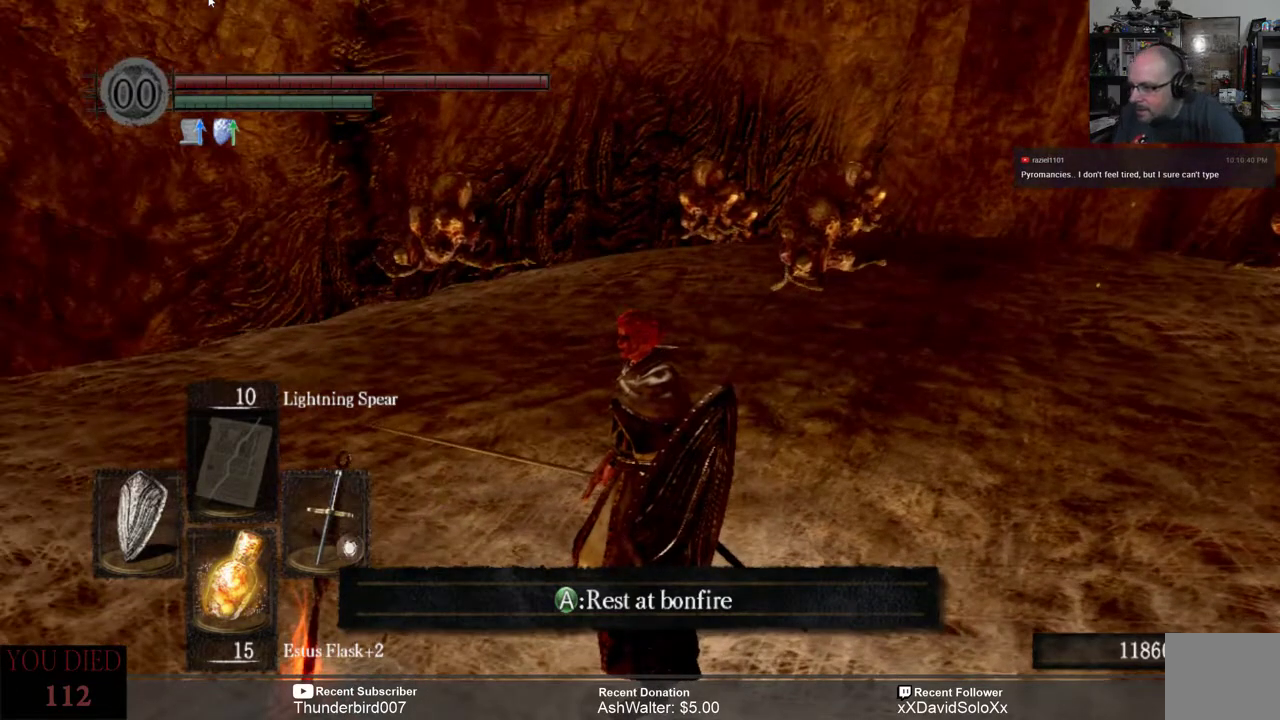
{"buttons": [], "left_stick": "center", "right_stick": "center", "events": [[133, "right_stick", "left"], [500, "right_stick", "center"]]}
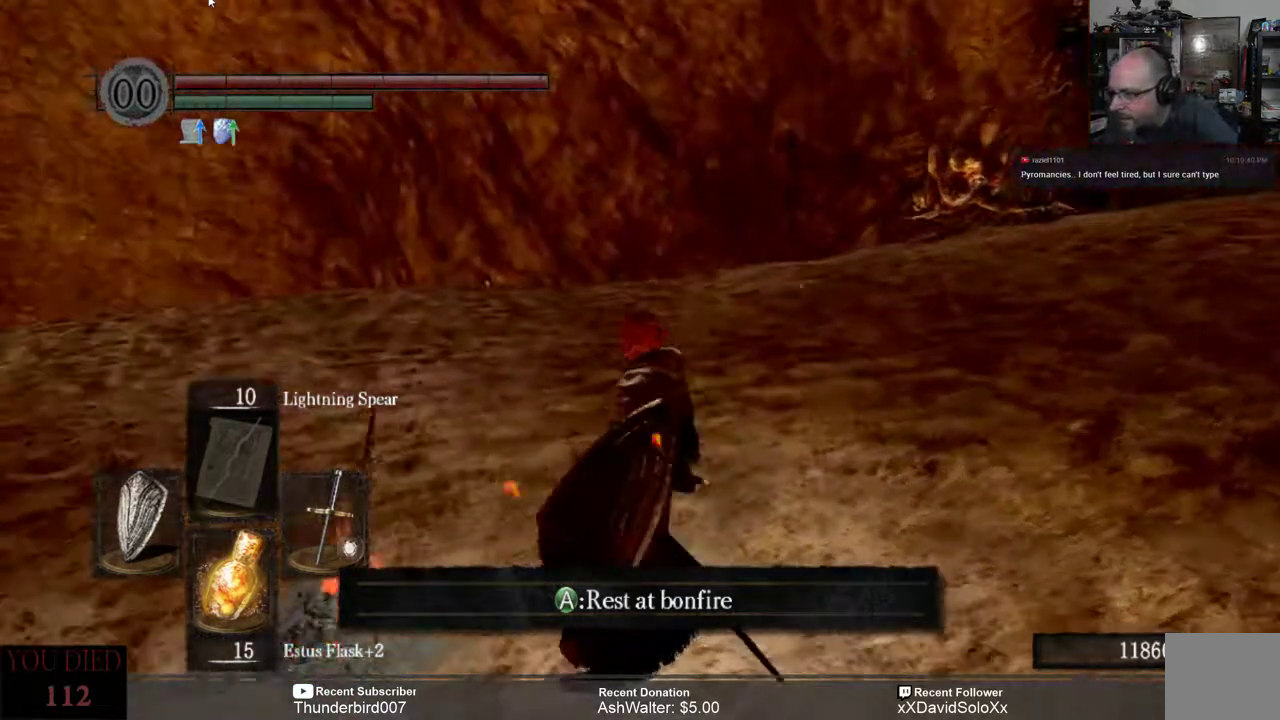
{"buttons": [], "left_stick": "center", "right_stick": "center", "events": []}
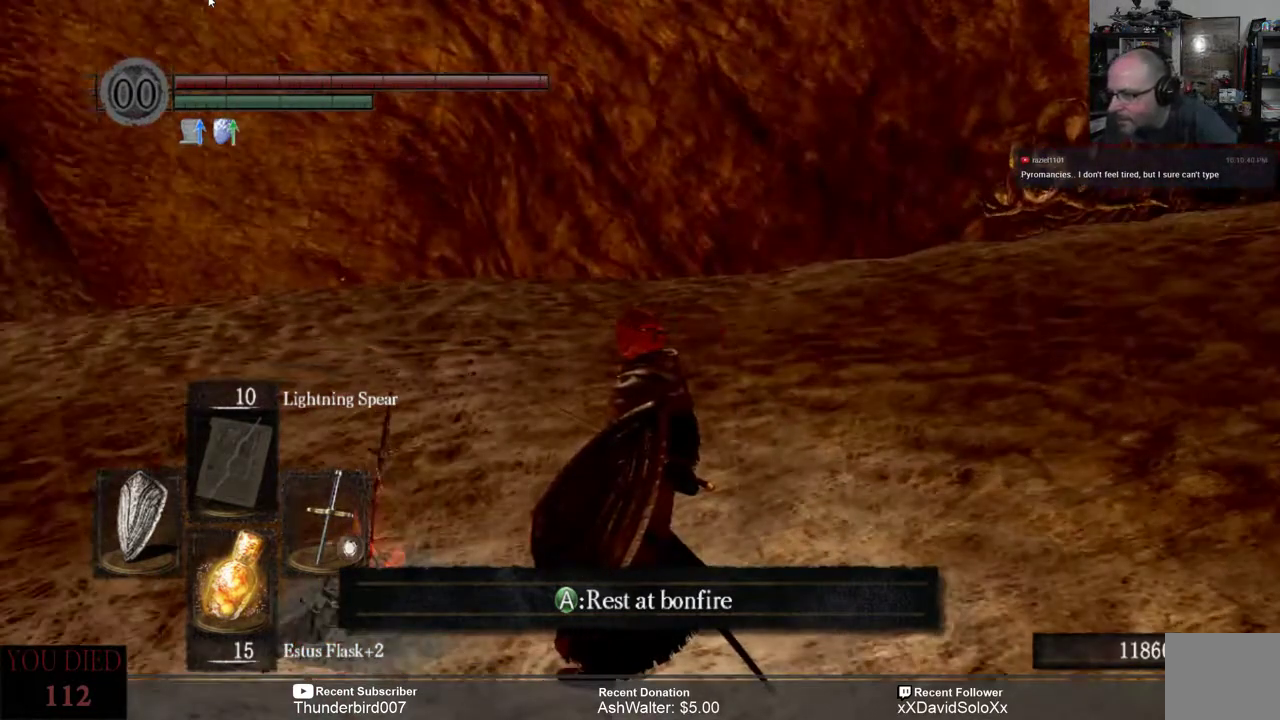
{"buttons": [], "left_stick": "center", "right_stick": "right", "events": [[83, "right_stick", "right"]]}
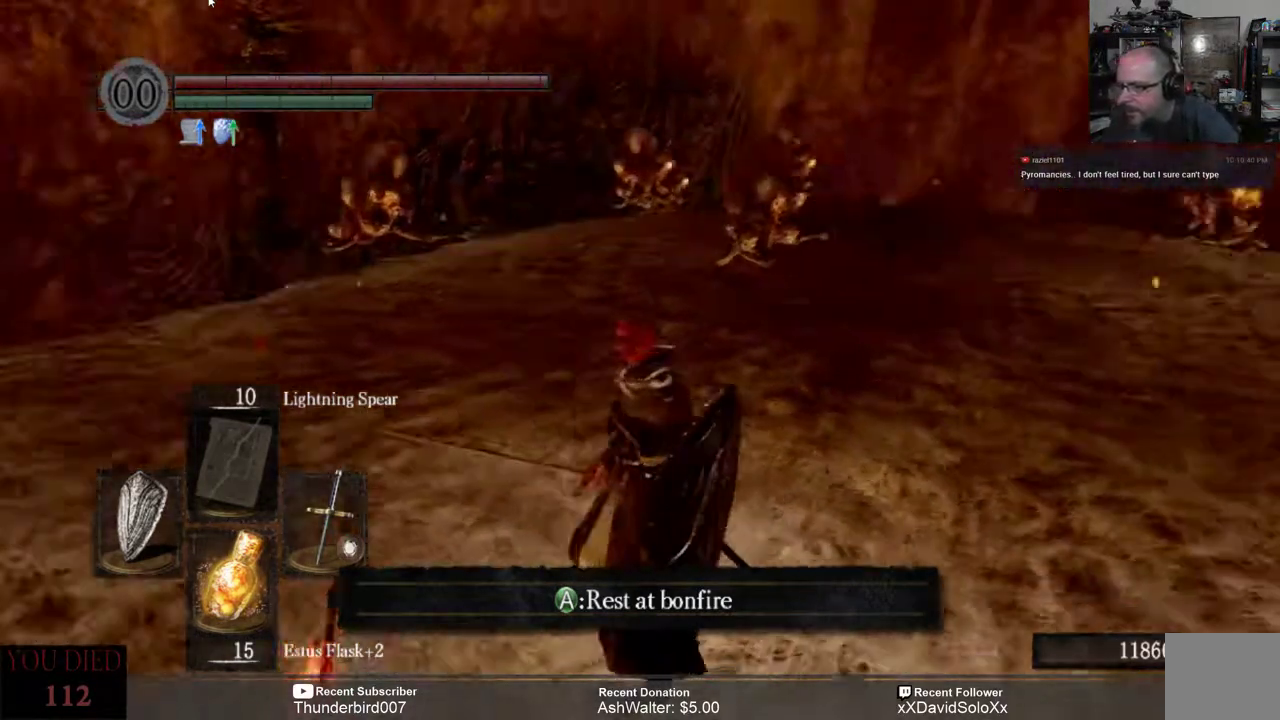
{"buttons": [], "left_stick": "center", "right_stick": "center", "events": [[117, "right_stick", "center"]]}